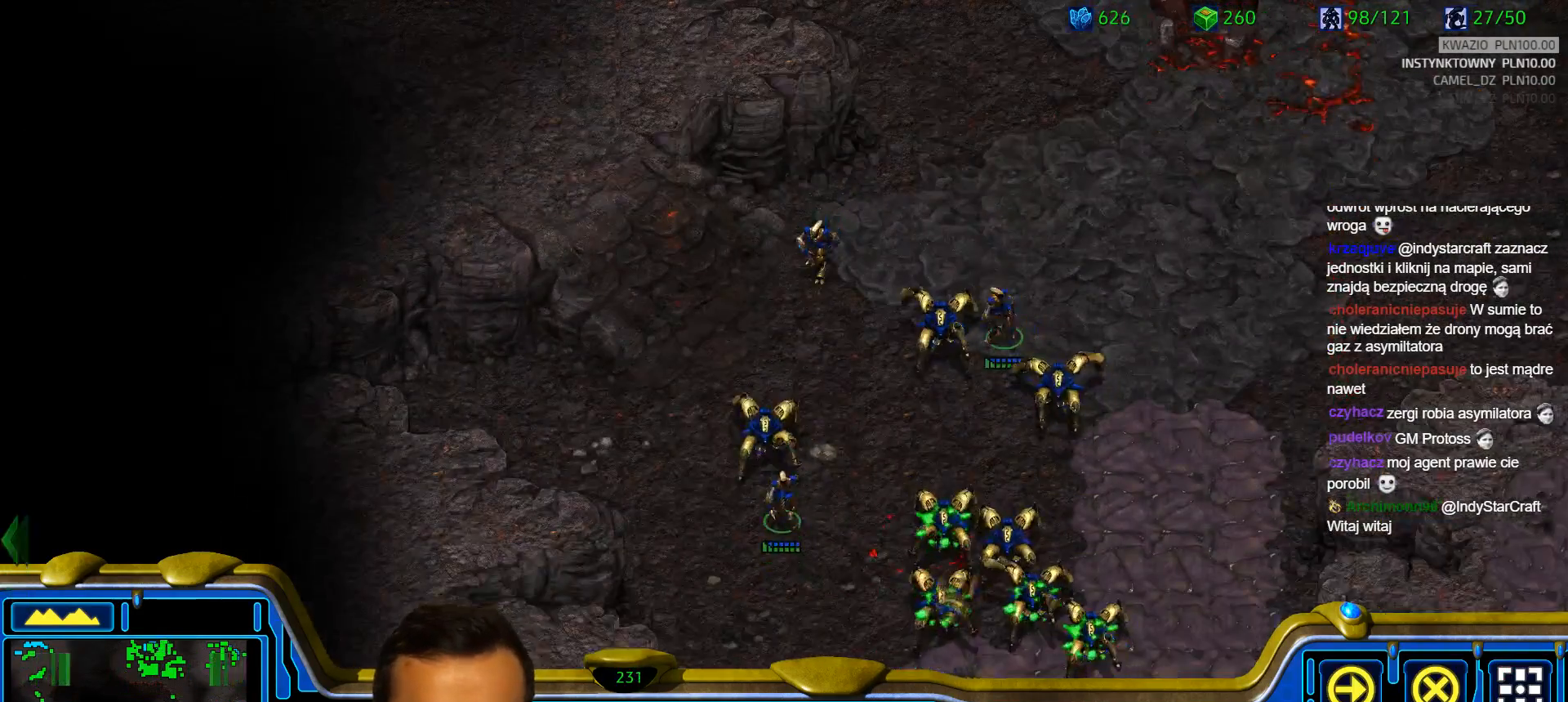
Gameplay with keyboard; each line is a JSON object with the keys held at the frame after it. "events" lists presses ("down") and releases ("up") of "1", "2", "3", "4", "5", "6", "a", "alt", "b", "c", "caps_lock", "ctrl", "d", "e", "escape", "f", "f1", "f2", "f3", "f4", "g", "q", "r", "s", "shift", "super", "t", "tab", "tilde", "v", "w", "x", "y" and "z" between this image and that frame as [ms after this image, input, new state], when the widget could be followed in between. No other keys are recorded. Mouse input is not recorded.
{"keys": ["2"], "events": [[67, "1", "down"], [167, "1", "up"], [267, "a", "down"], [350, "a", "up"], [450, "2", "down"]]}
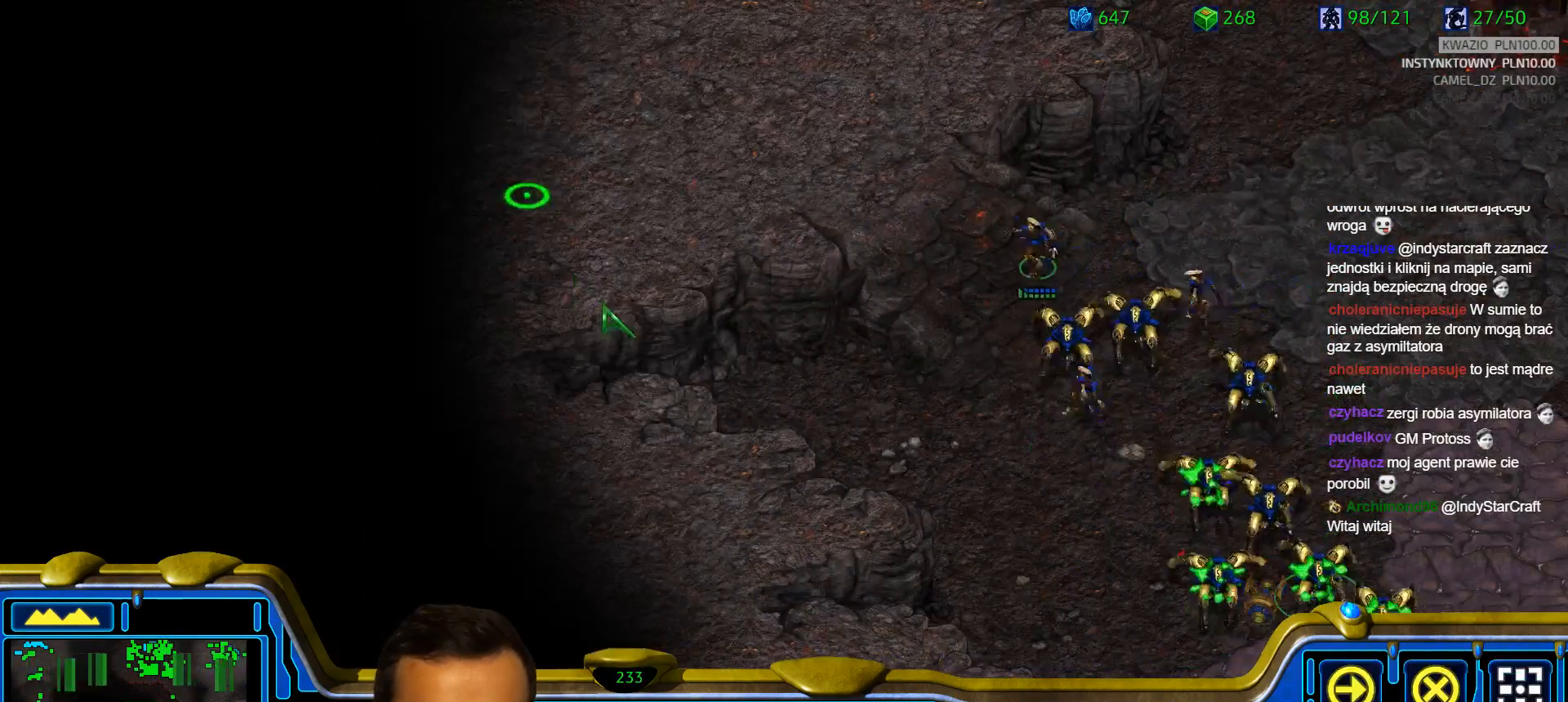
{"keys": ["a"]}
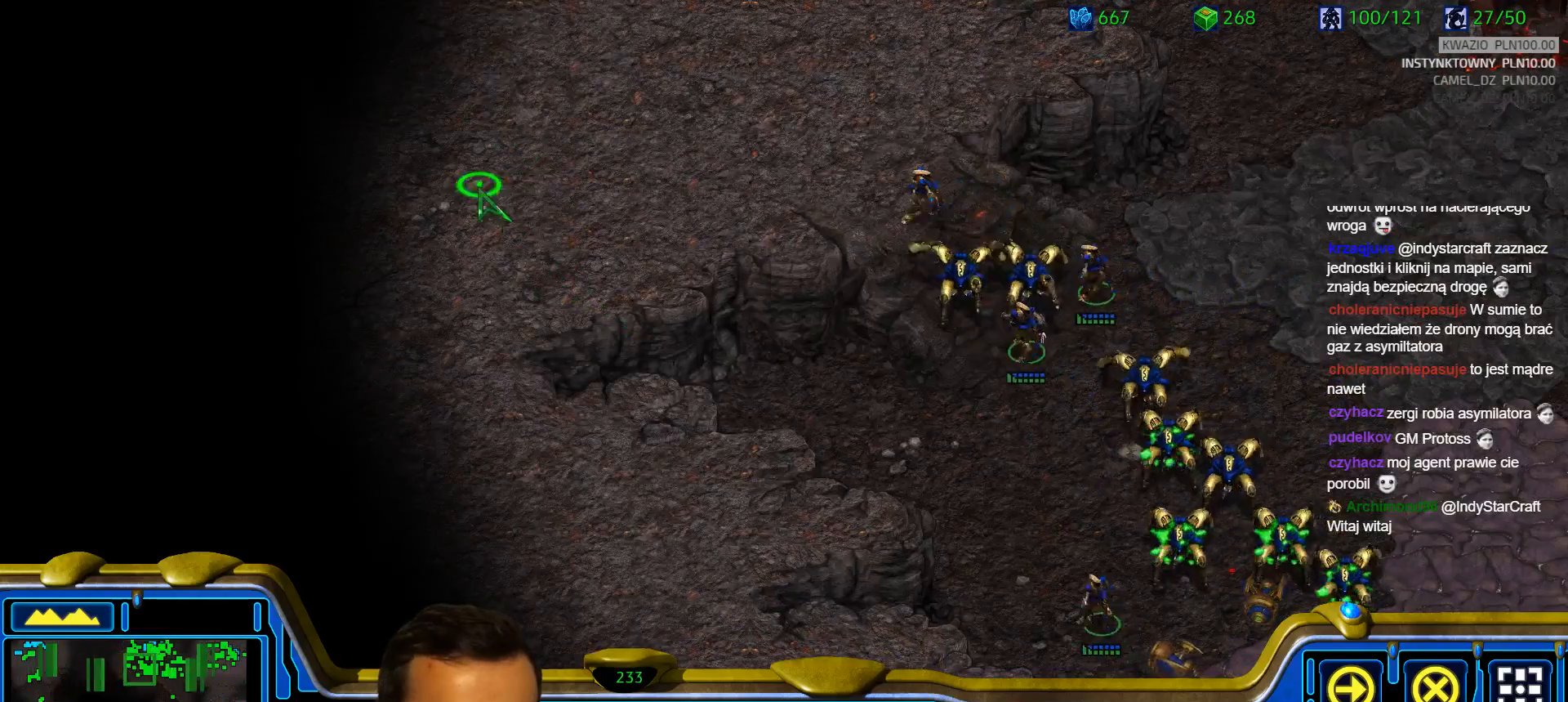
{"keys": [], "events": [[50, "a", "up"]]}
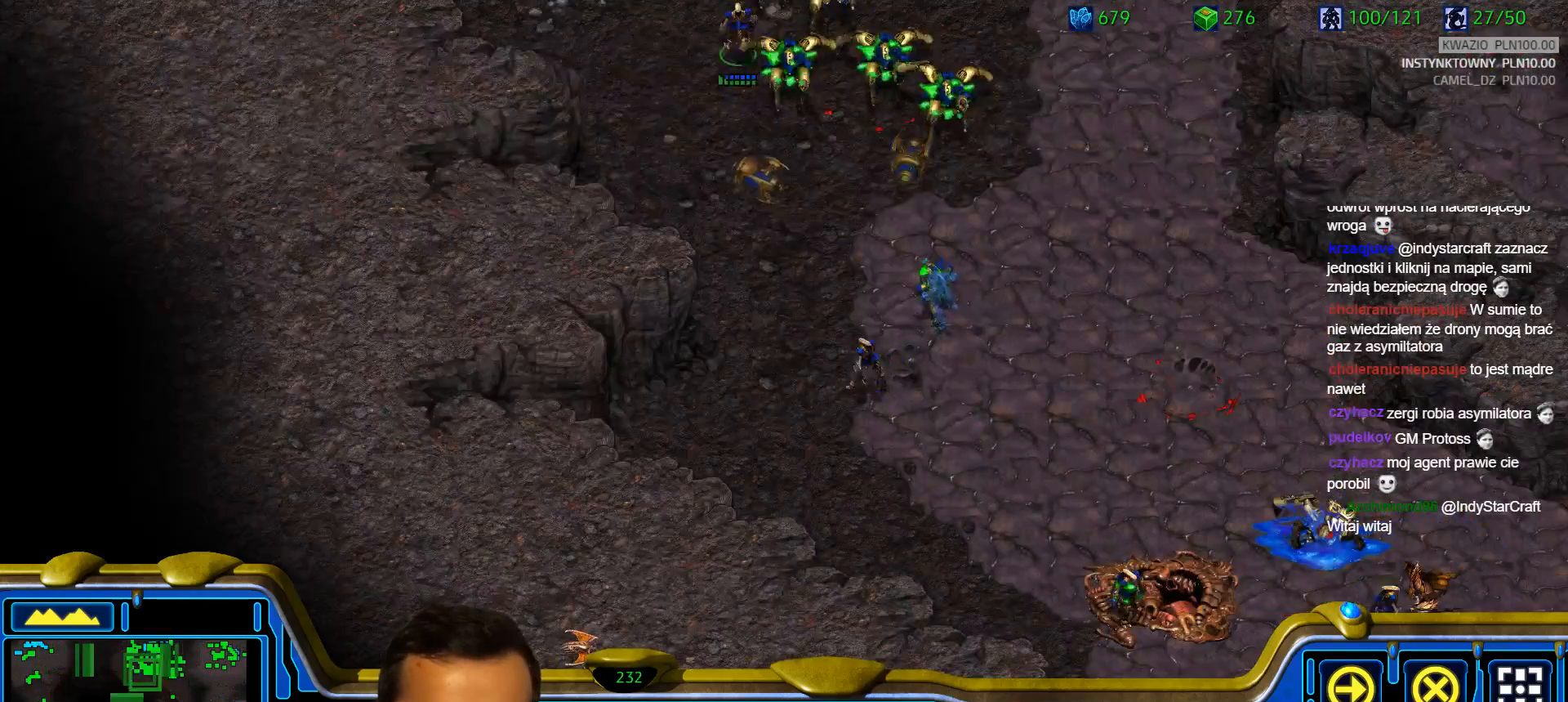
{"keys": [], "events": []}
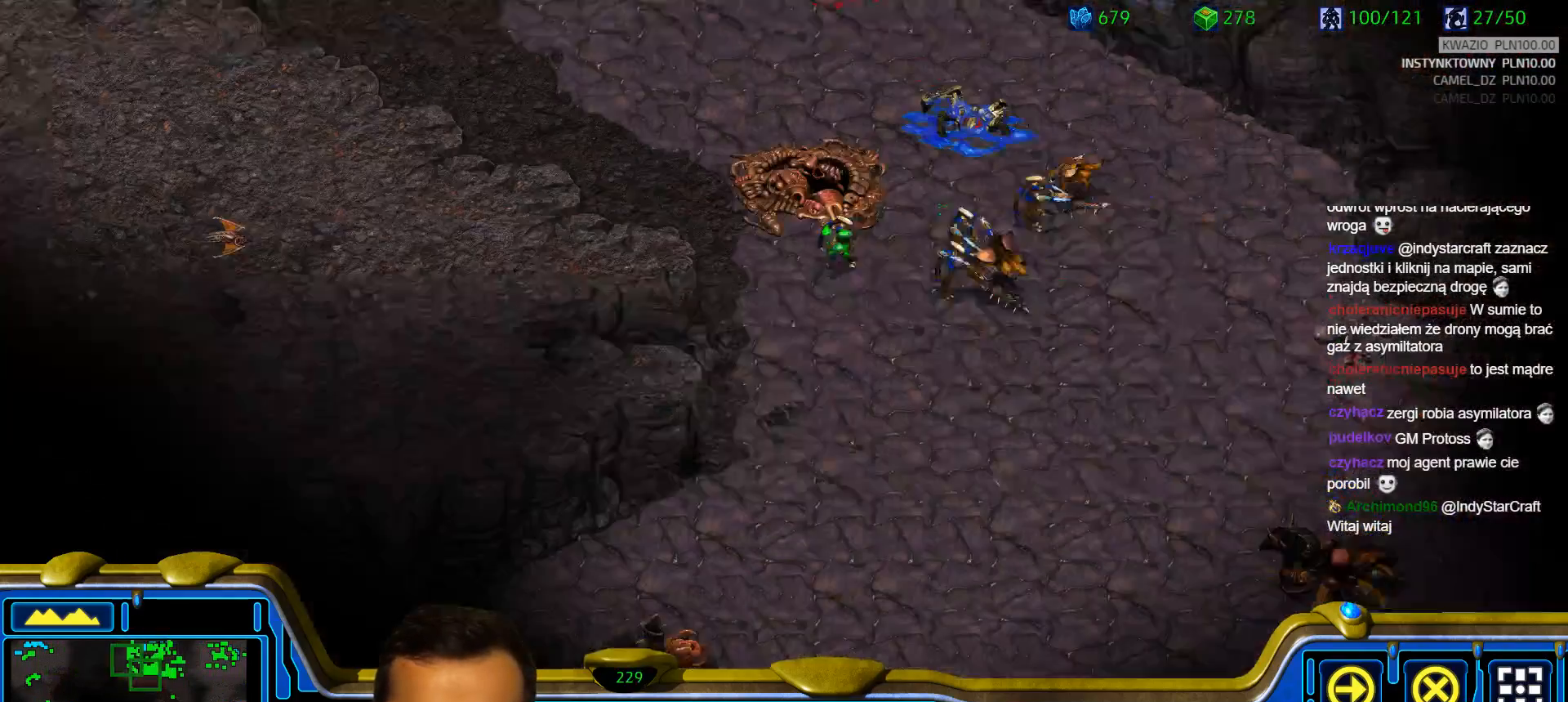
{"keys": [], "events": []}
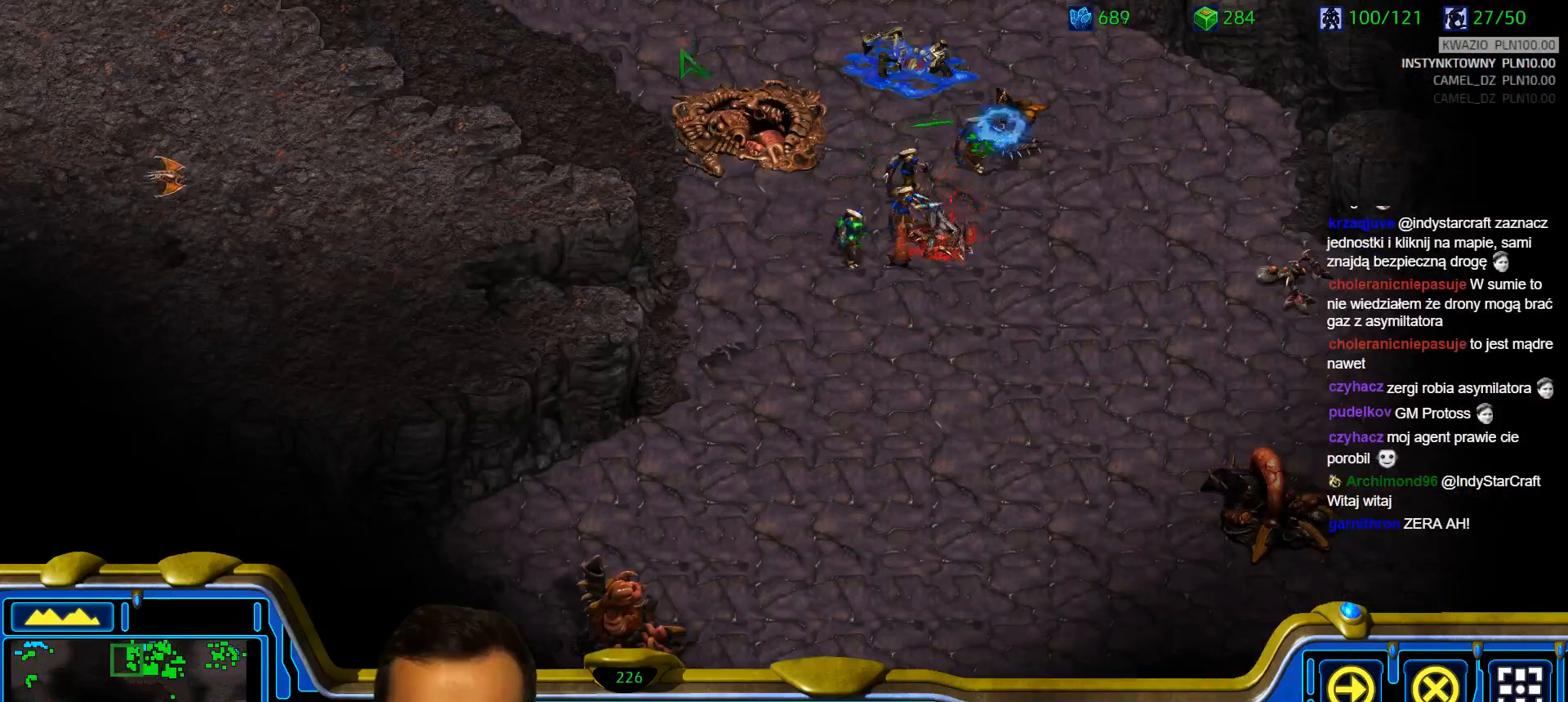
{"keys": [], "events": []}
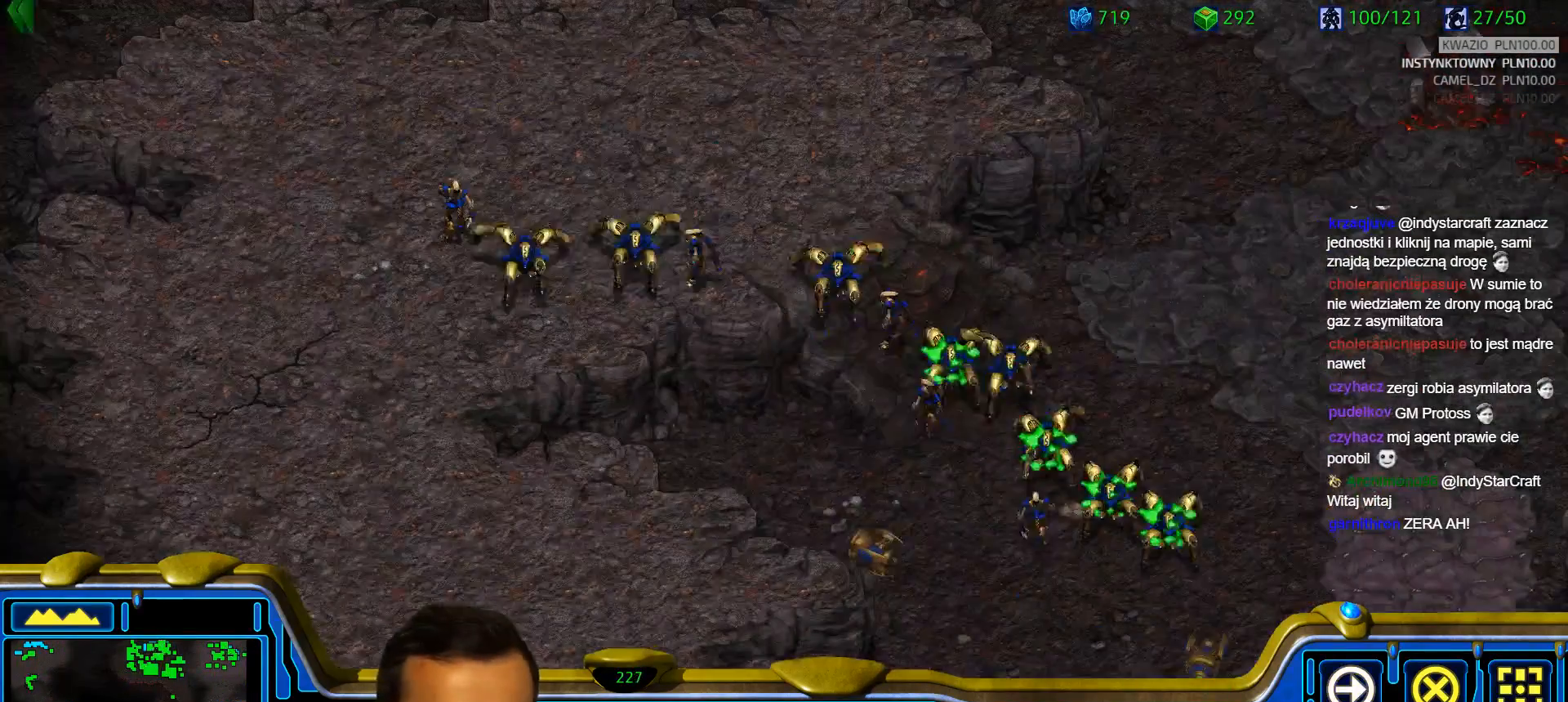
{"keys": [], "events": []}
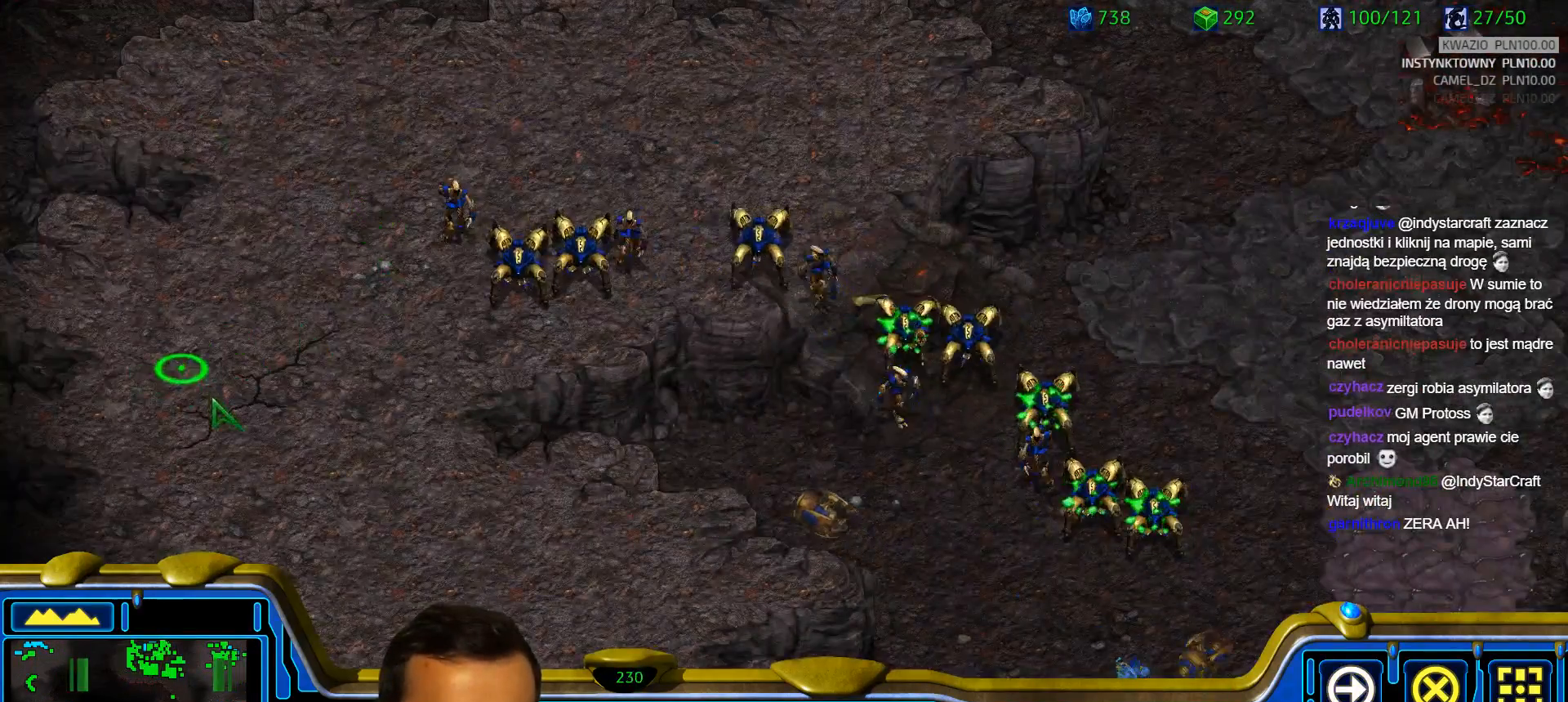
{"keys": [], "events": []}
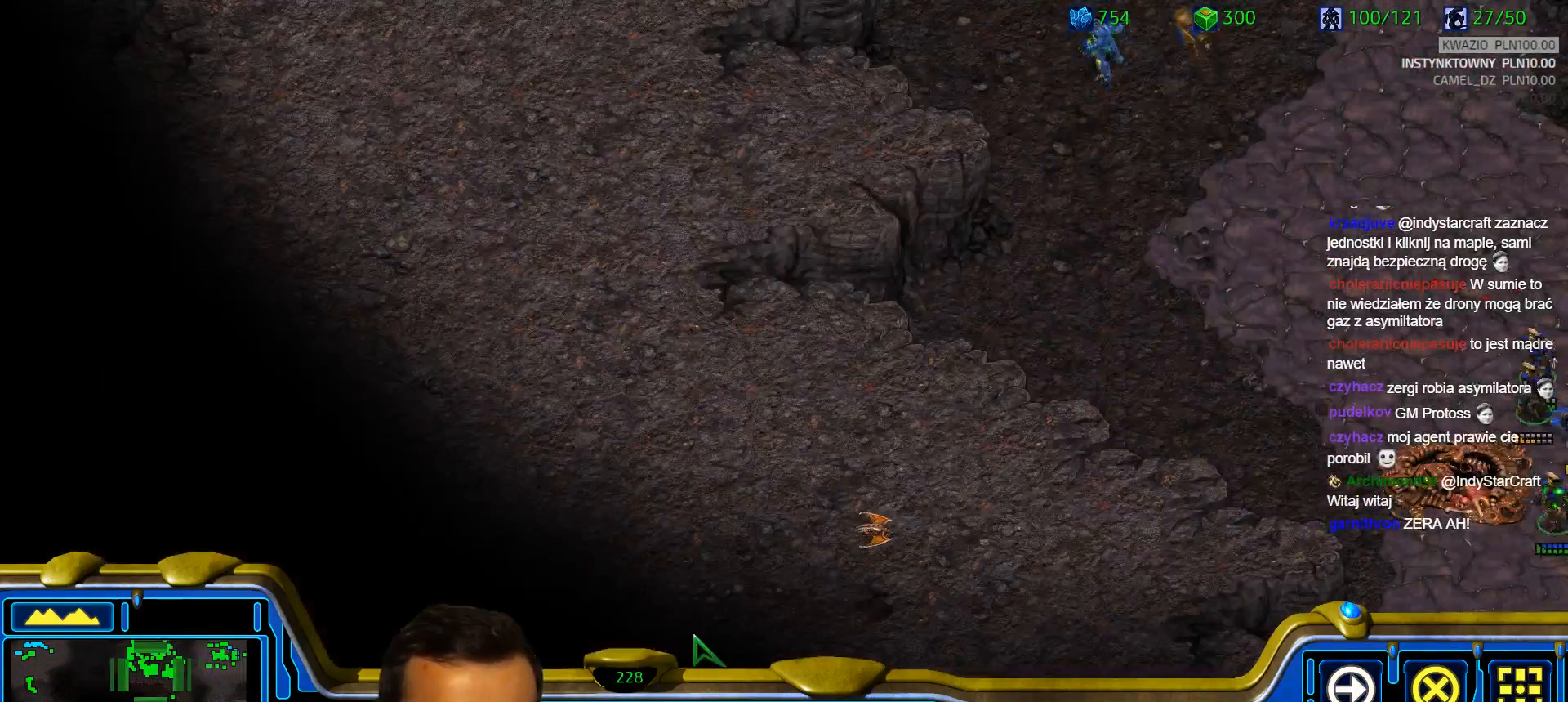
{"keys": [], "events": []}
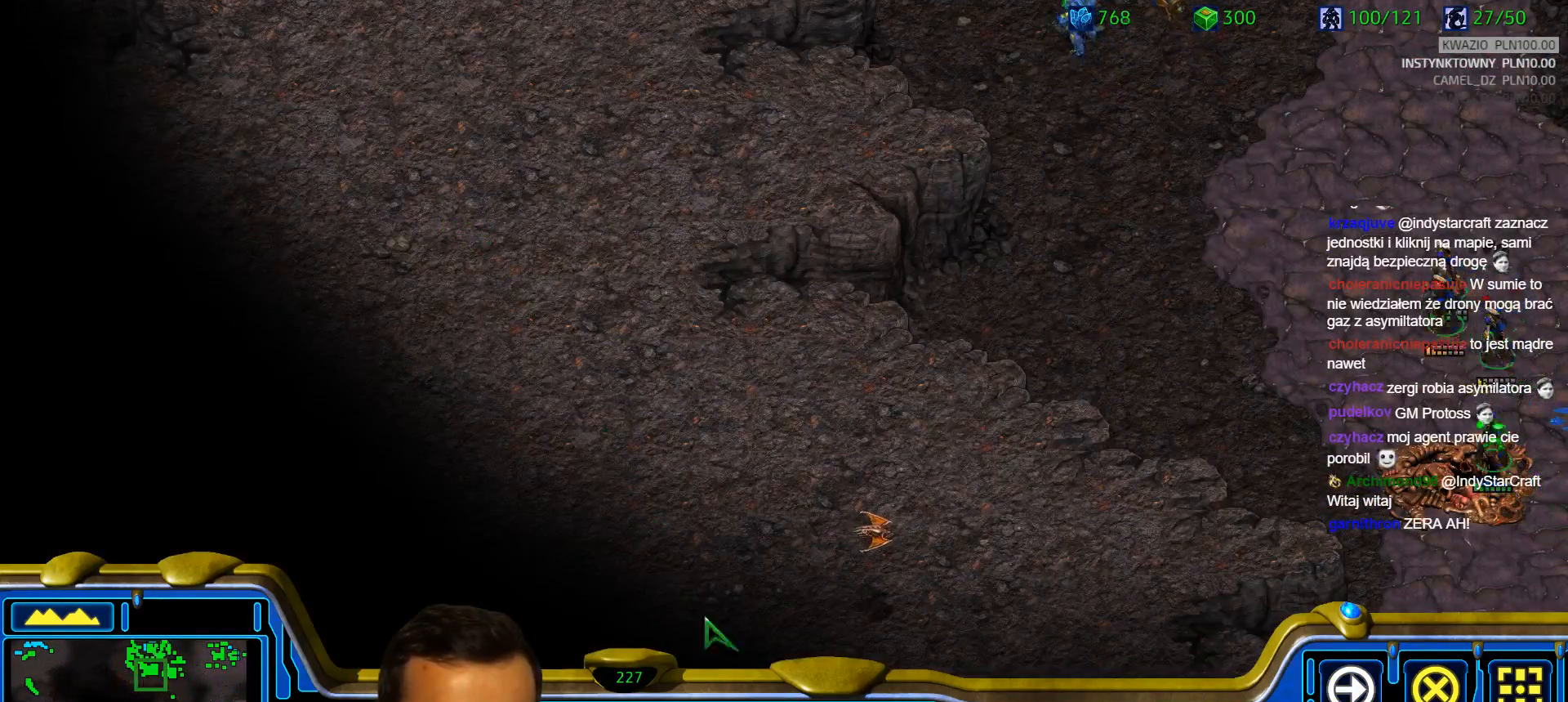
{"keys": [], "events": [[67, "1", "down"], [167, "1", "up"], [267, "a", "down"], [350, "a", "up"], [450, "2", "down"], [500, "2", "up"]]}
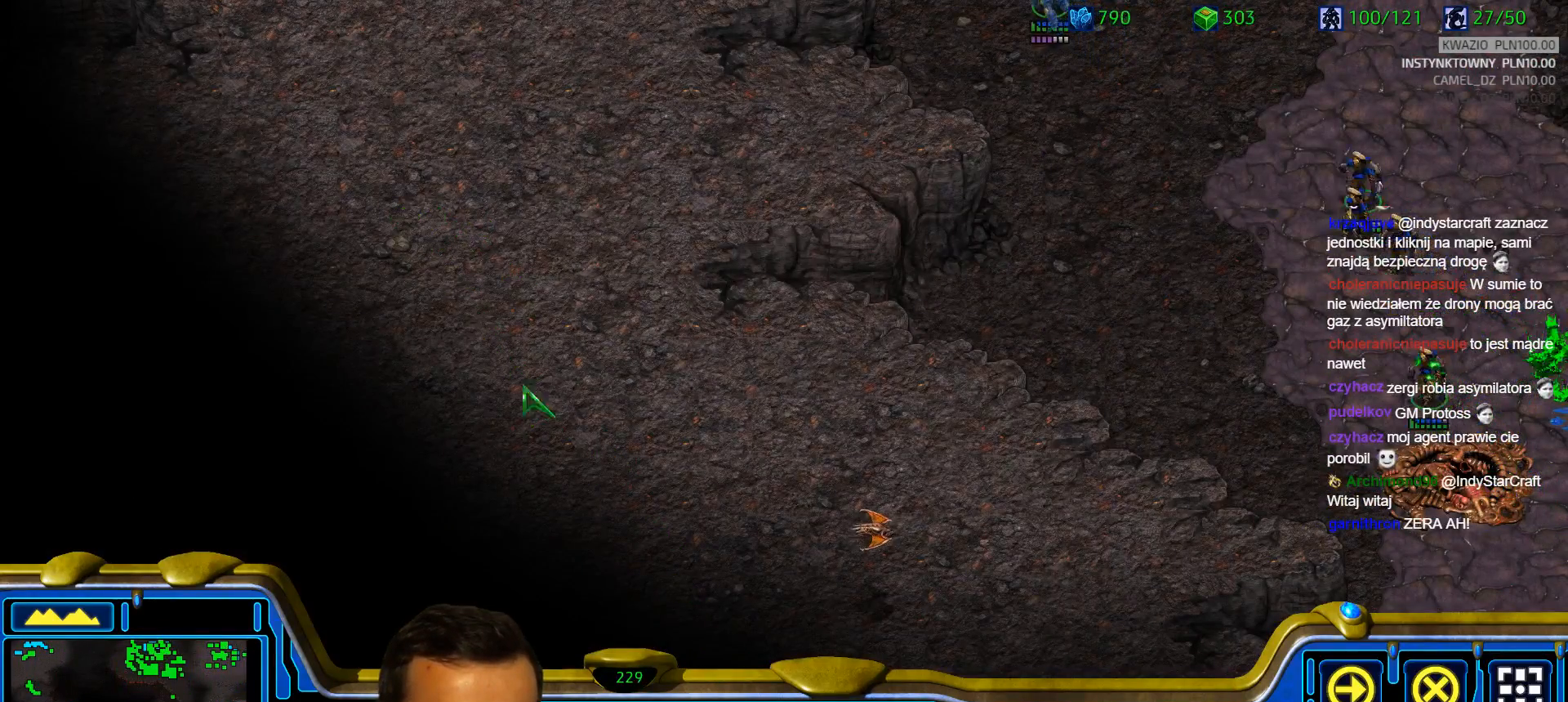
{"keys": ["a"], "events": [[83, "a", "down"], [183, "a", "up"], [417, "a", "down"]]}
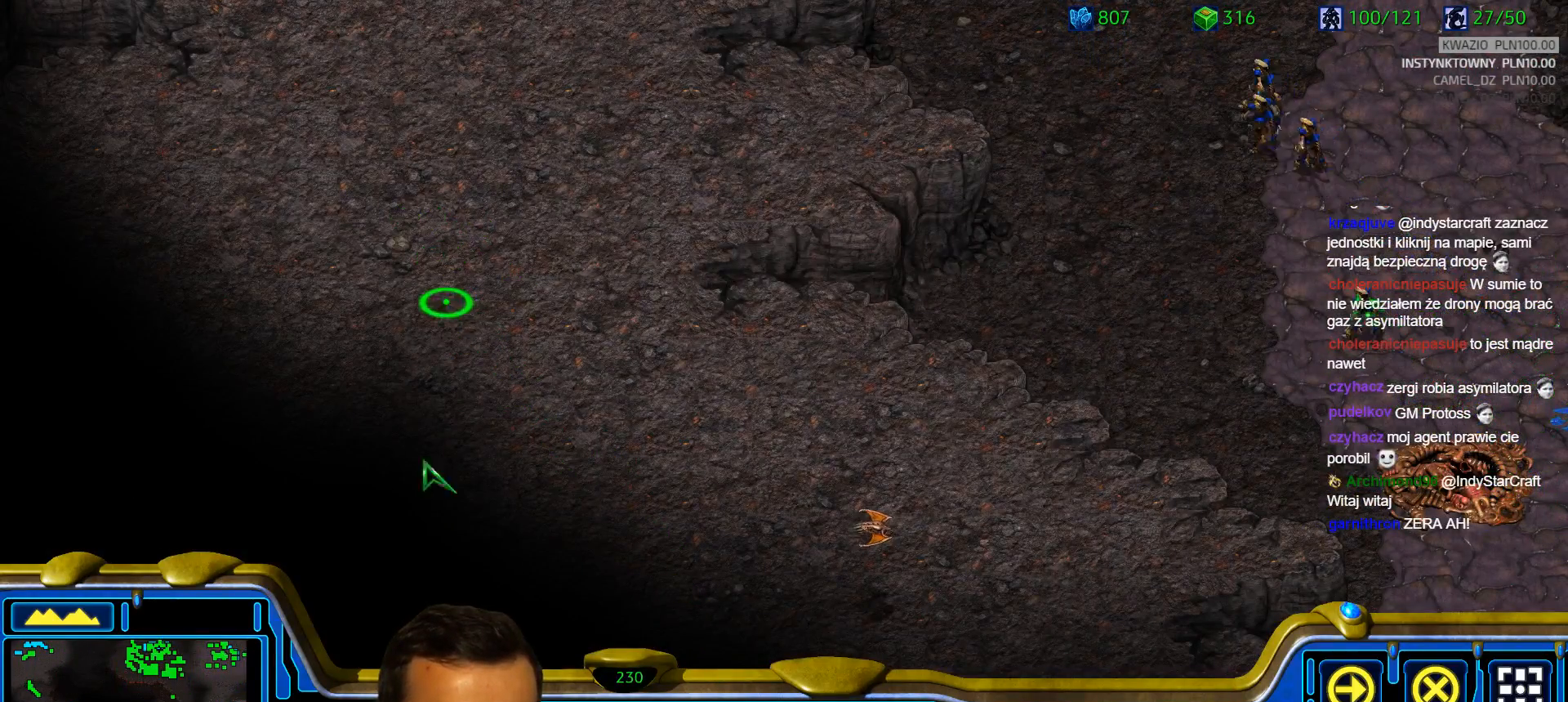
{"keys": [], "events": [[17, "a", "up"]]}
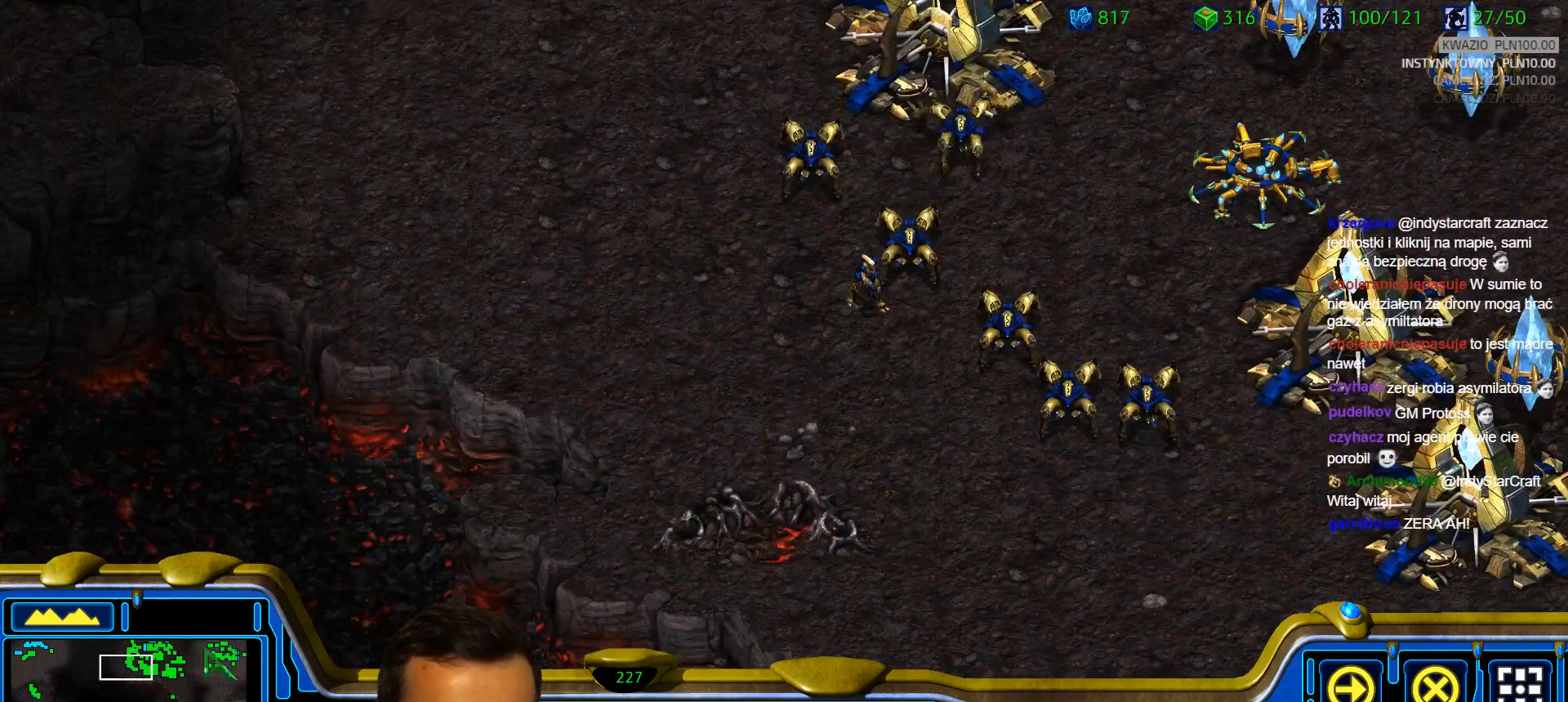
{"keys": [], "events": [[67, "3", "down"], [167, "3", "up"], [267, "shift", "down"], [500, "shift", "up"]]}
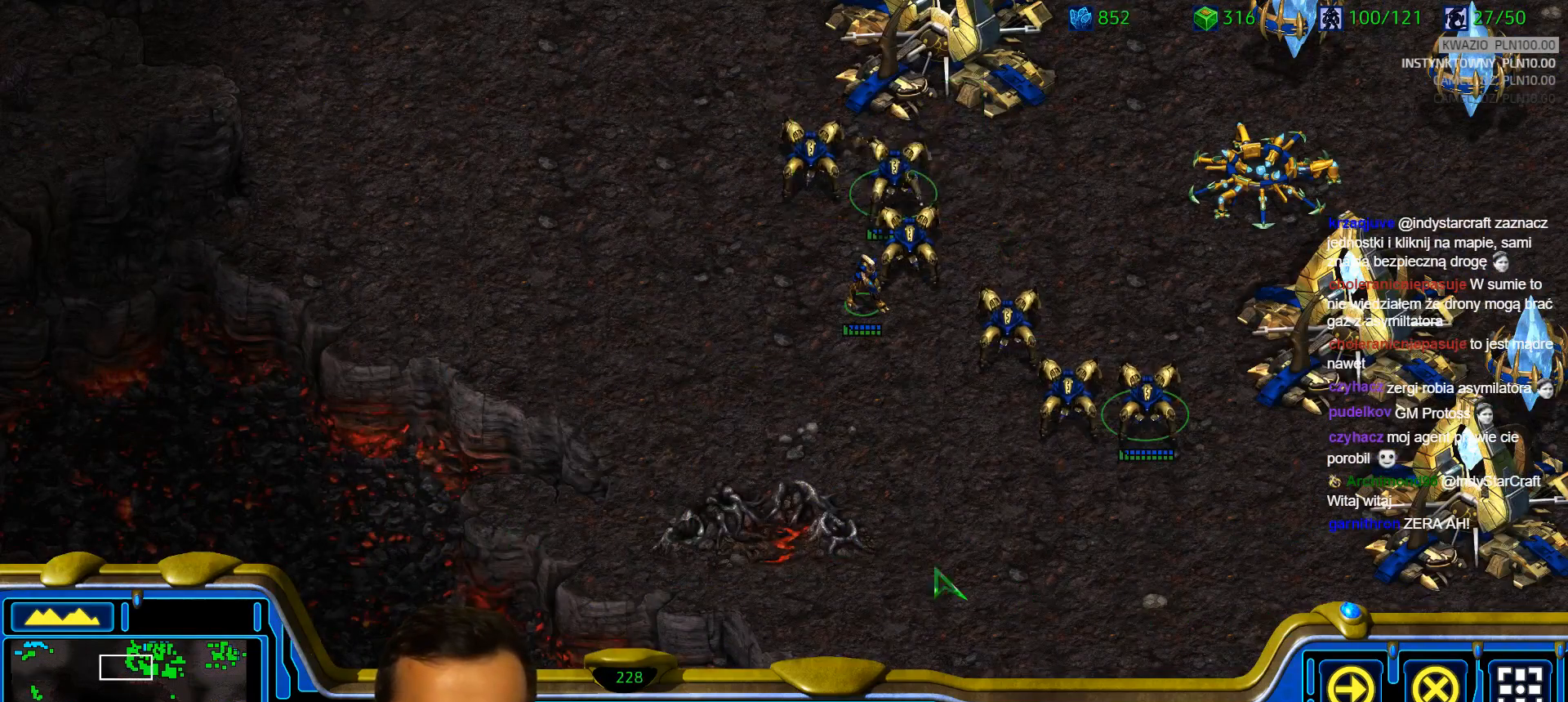
{"keys": [], "events": [[33, "ctrl", "down"], [133, "3", "down"], [233, "3", "up"], [283, "3", "down"], [417, "3", "up"], [417, "ctrl", "up"]]}
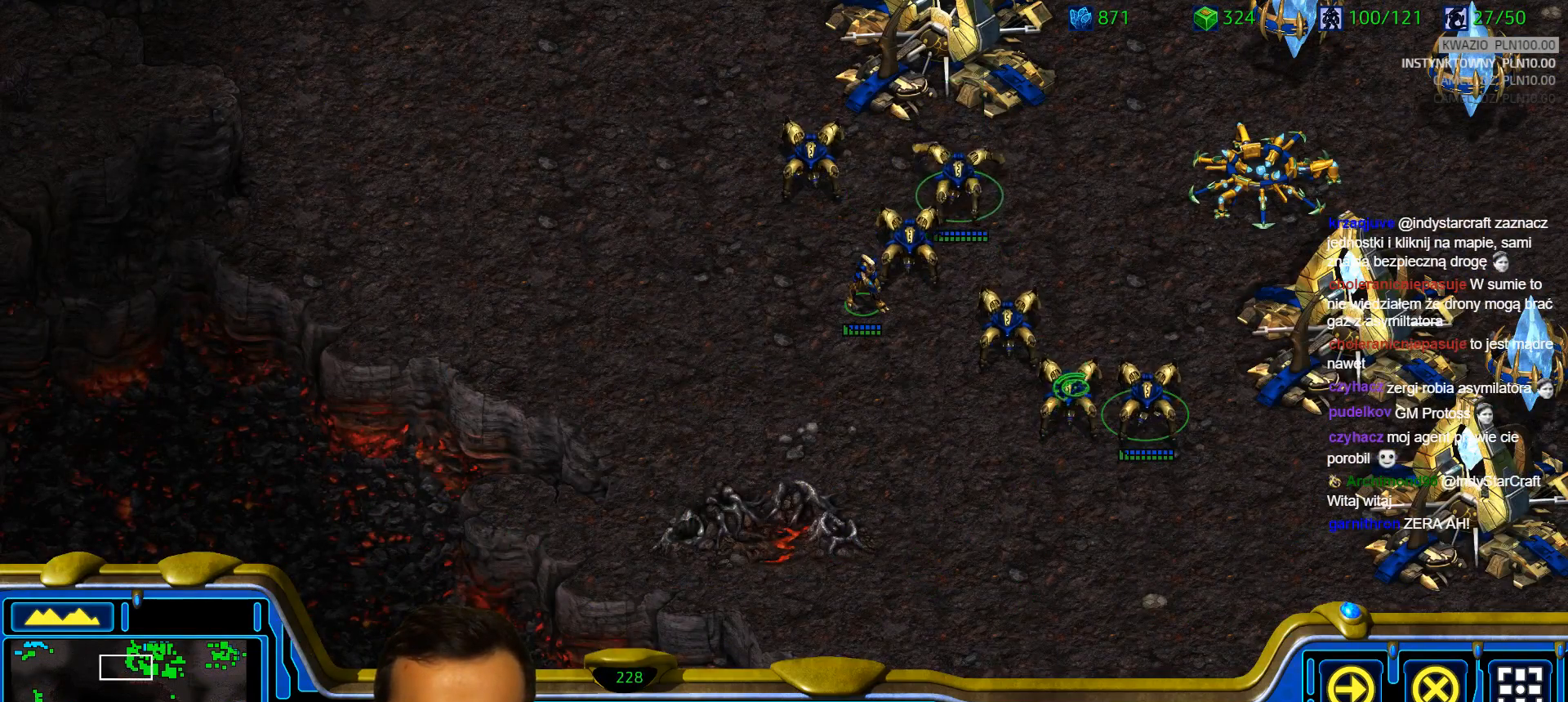
{"keys": ["shift"], "events": [[383, "shift", "down"]]}
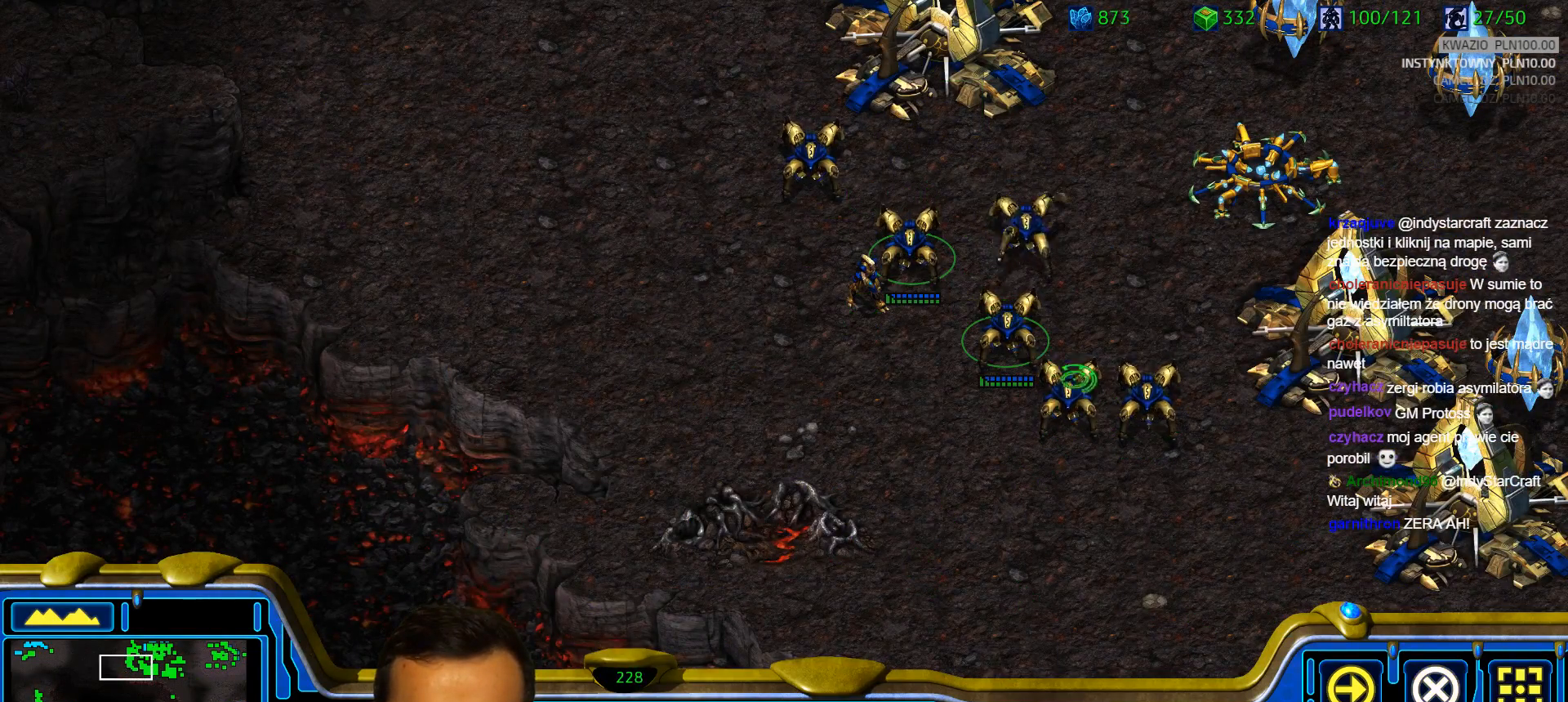
{"keys": ["shift"], "events": []}
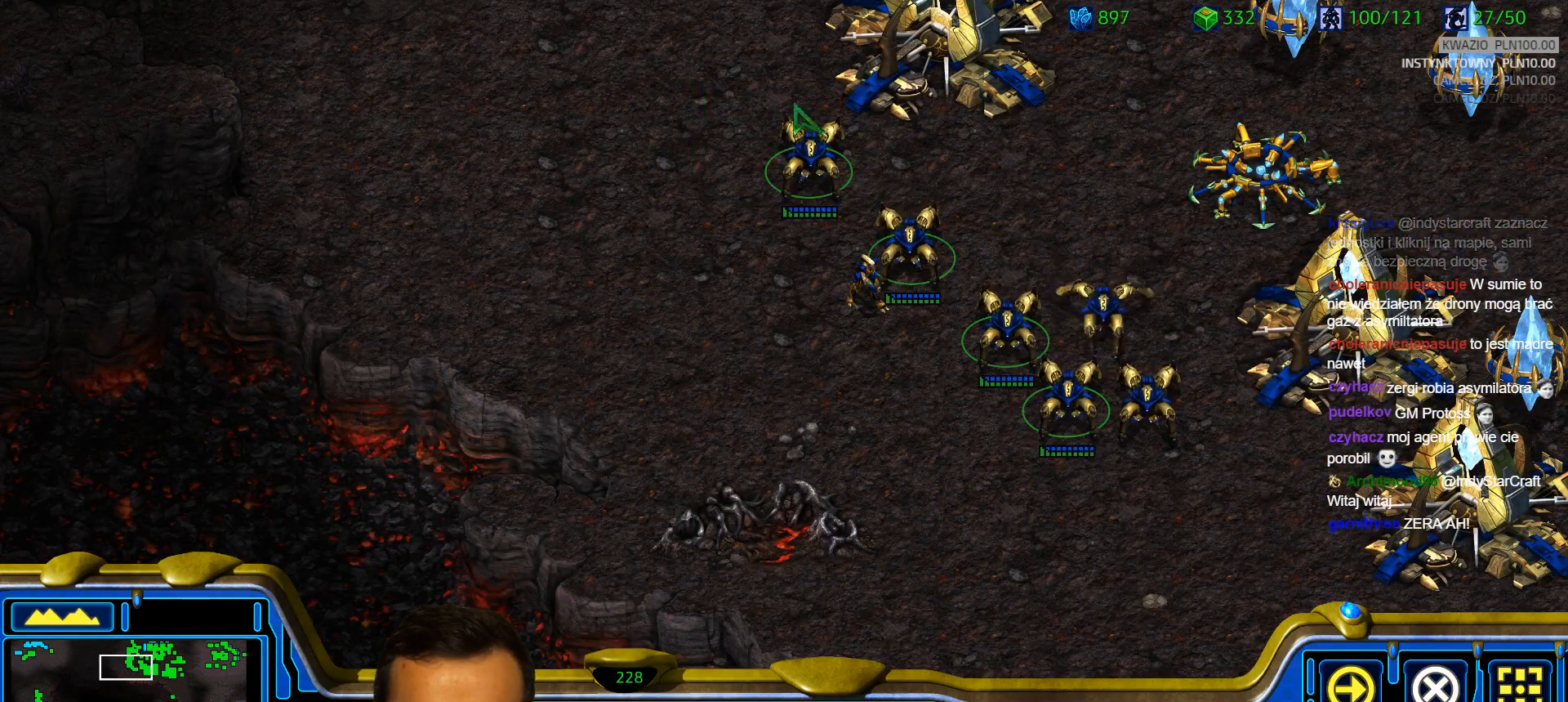
{"keys": []}
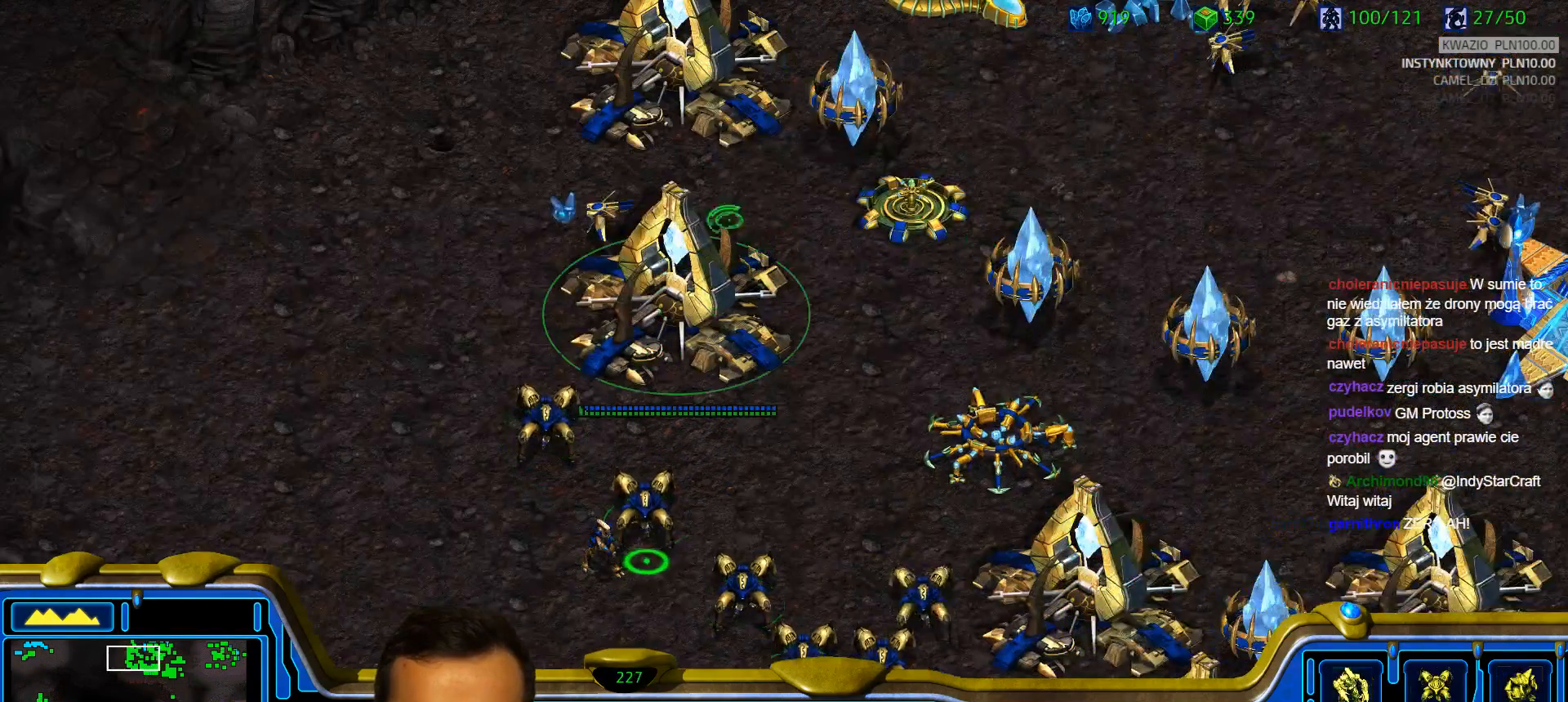
{"keys": [], "events": [[50, "z", "down"], [150, "z", "up"], [200, "z", "down"], [283, "z", "up"]]}
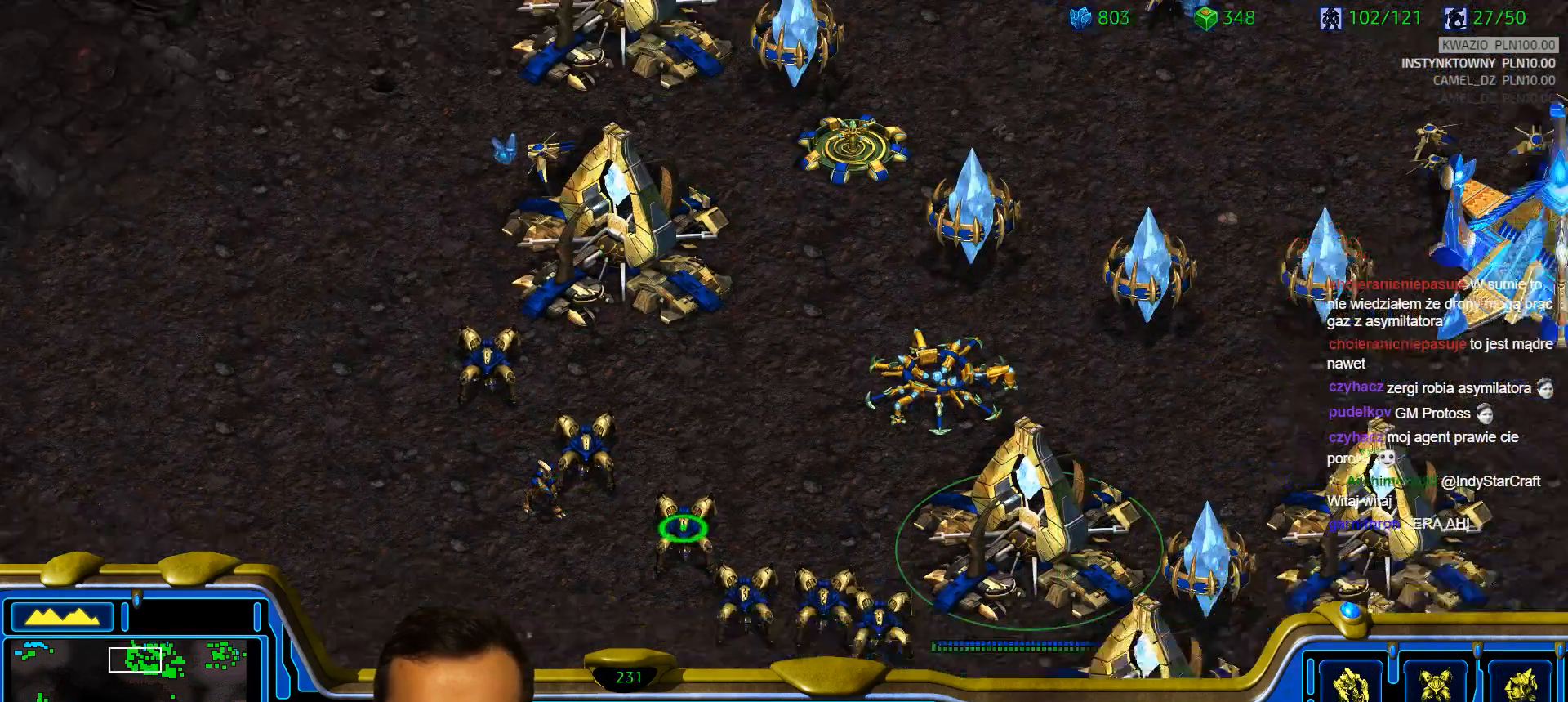
{"keys": [], "events": [[350, "z", "down"], [450, "z", "up"]]}
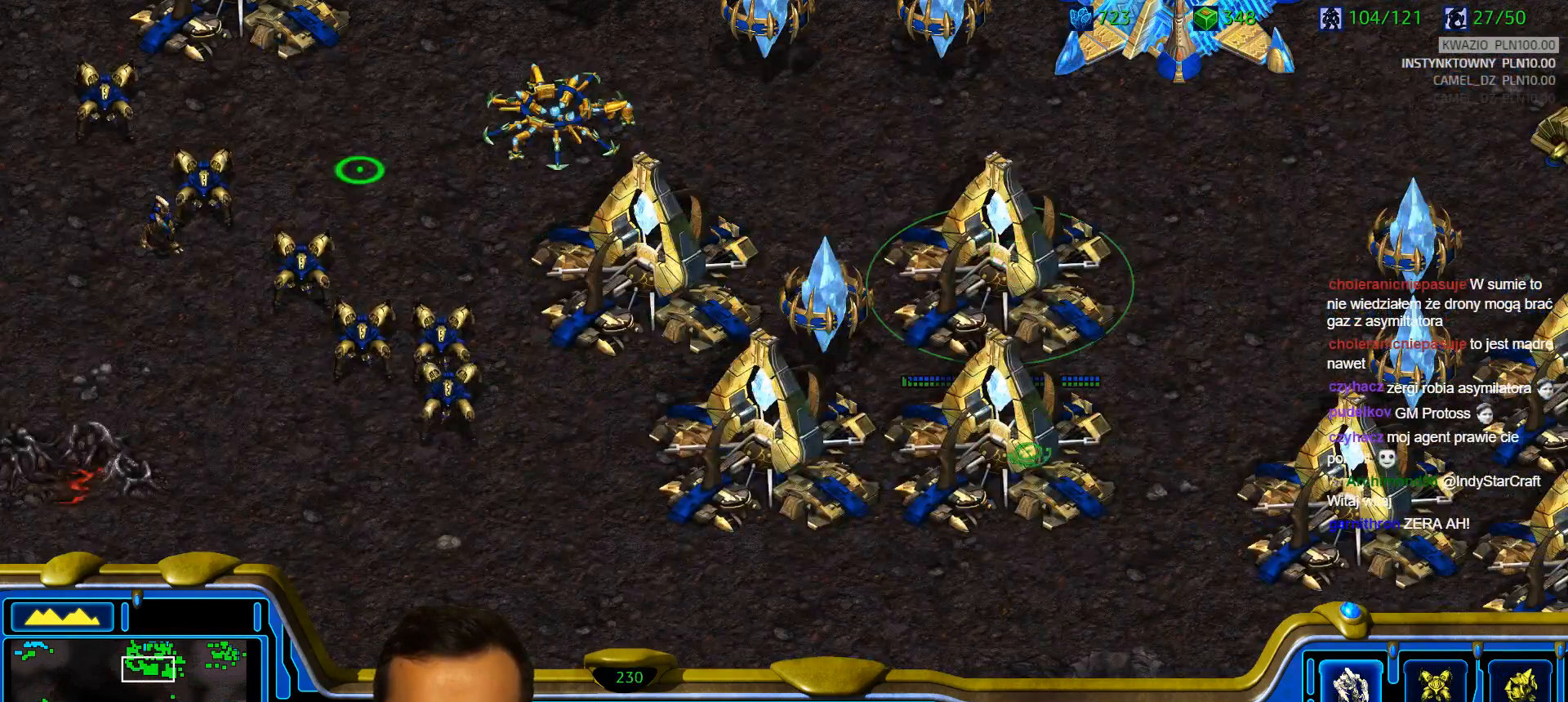
{"keys": [], "events": [[33, "z", "down"], [133, "z", "up"], [183, "z", "down"], [283, "z", "up"], [367, "z", "down"], [467, "z", "up"]]}
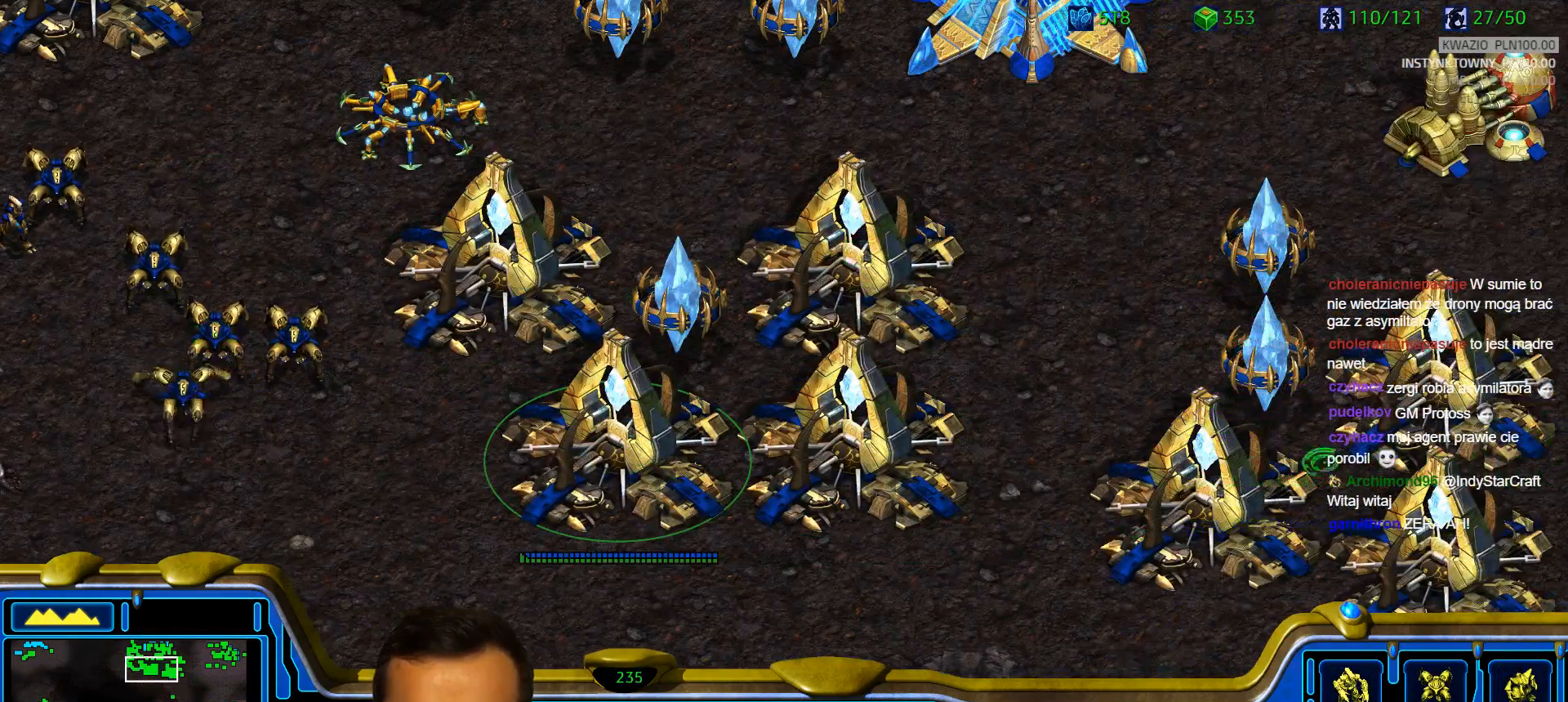
{"keys": []}
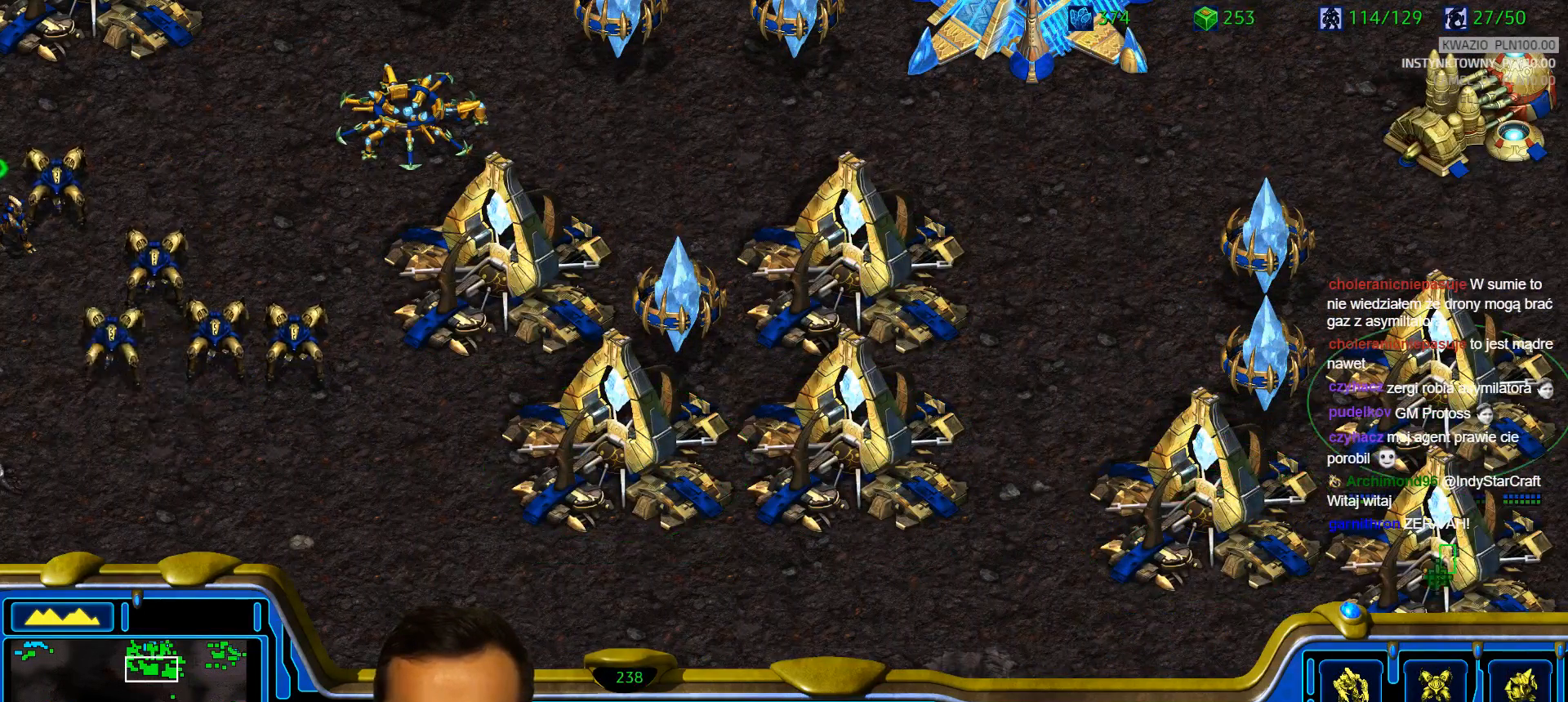
{"keys": []}
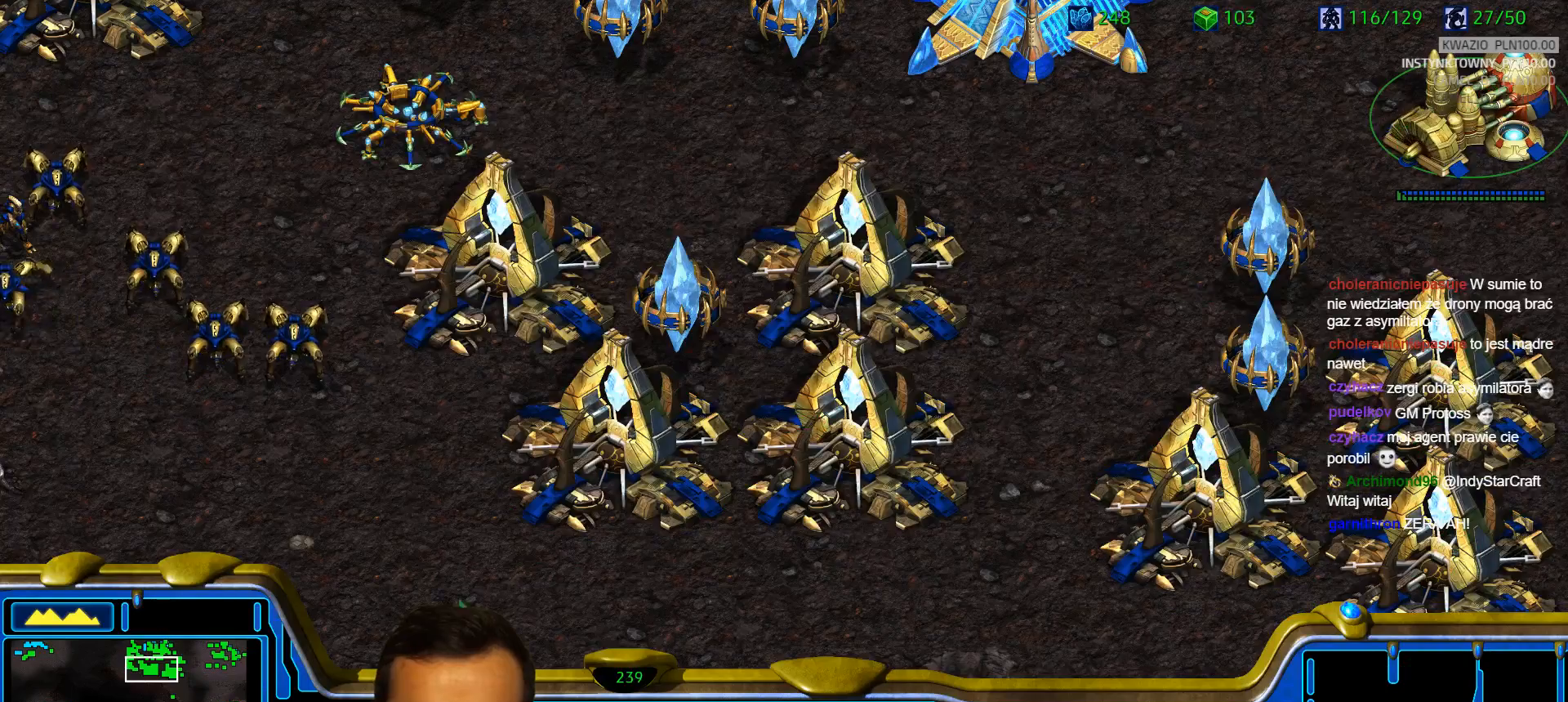
{"keys": [], "events": []}
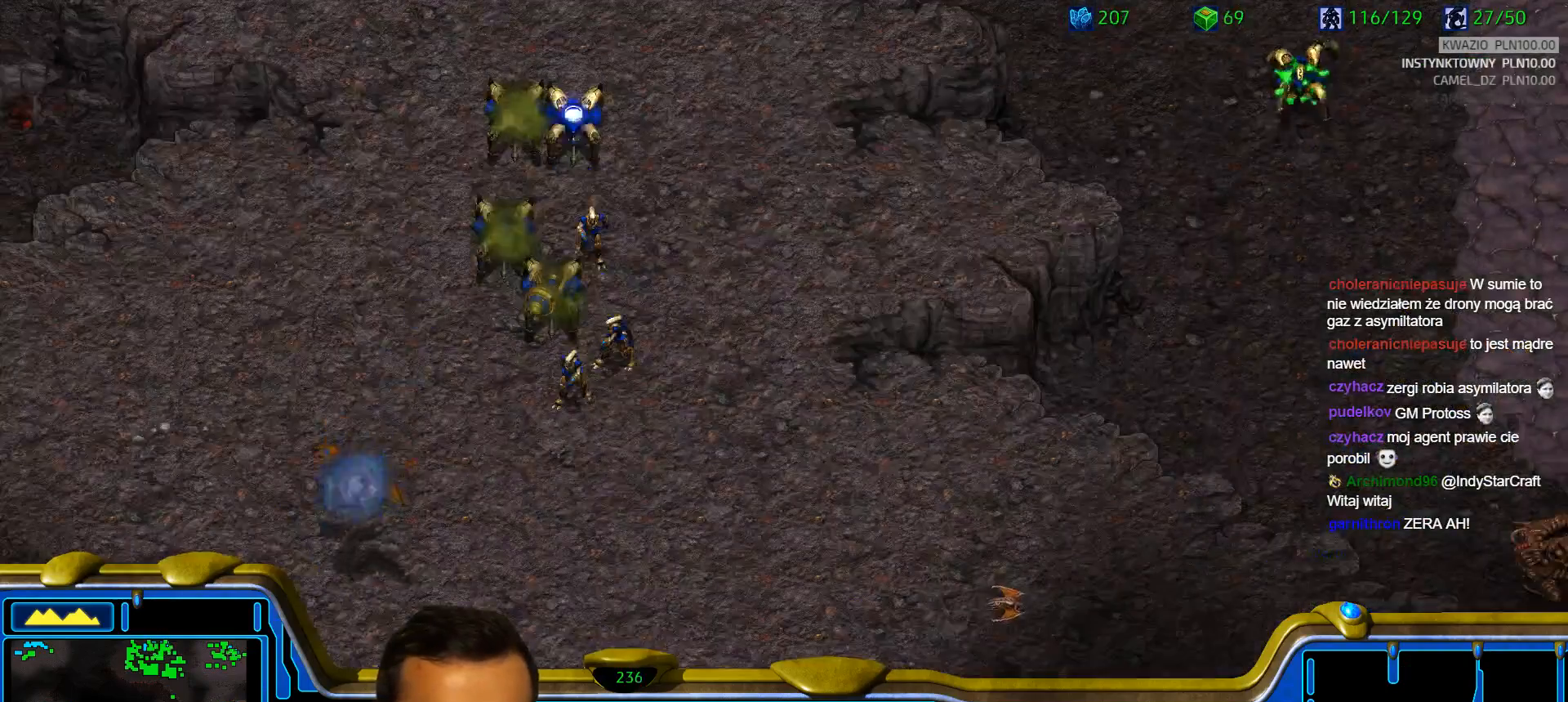
{"keys": ["w"]}
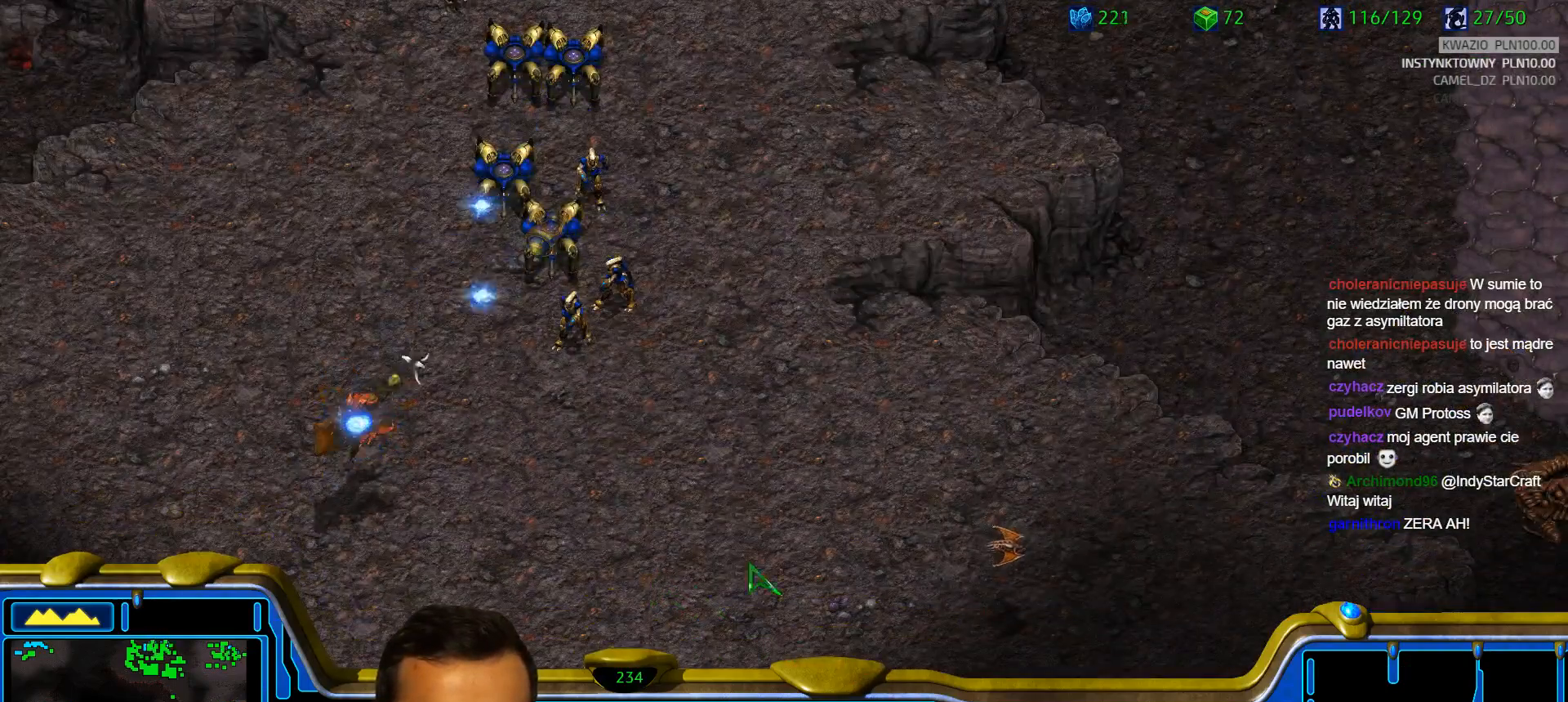
{"keys": [], "events": [[33, "w", "up"], [117, "w", "down"], [217, "w", "up"], [300, "w", "down"], [400, "w", "up"]]}
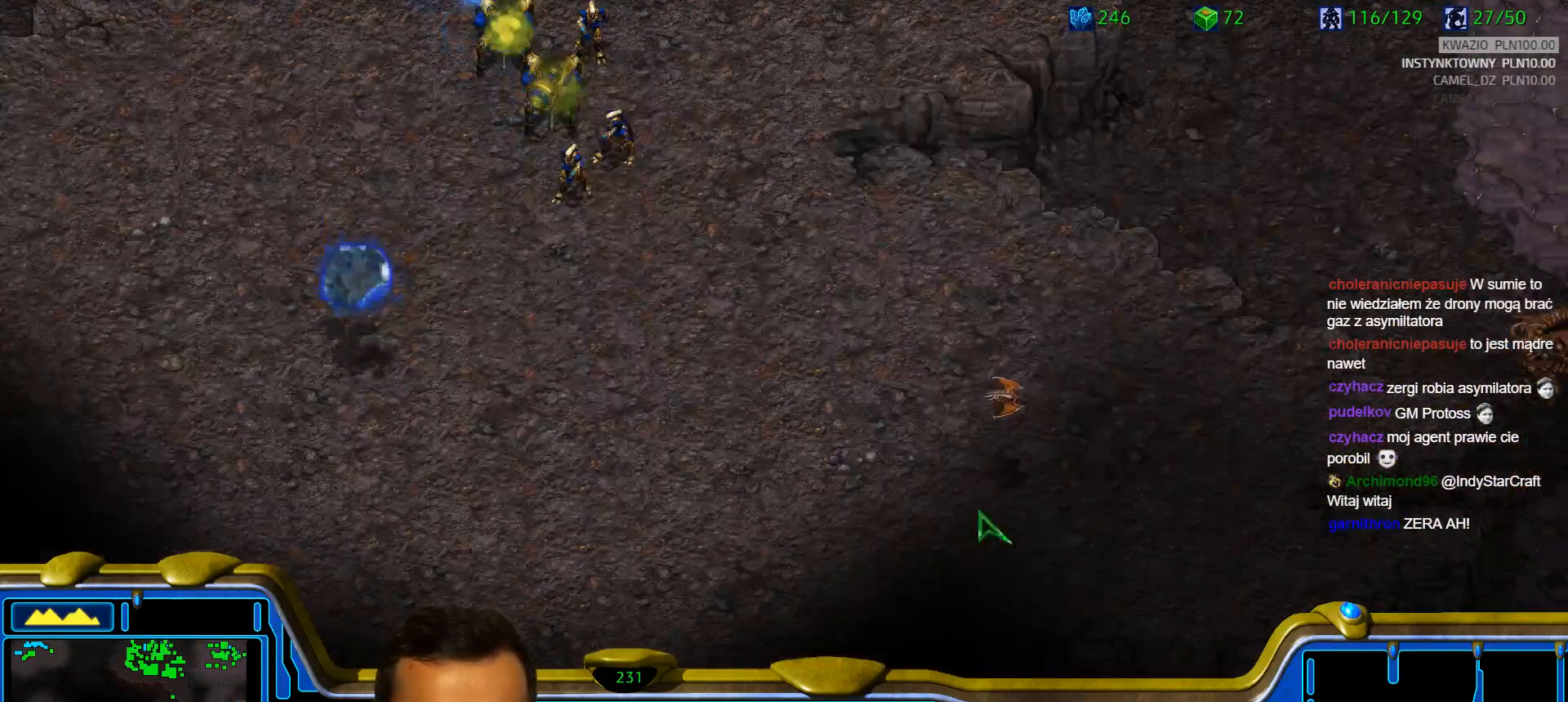
{"keys": ["1"], "events": [[467, "1", "down"]]}
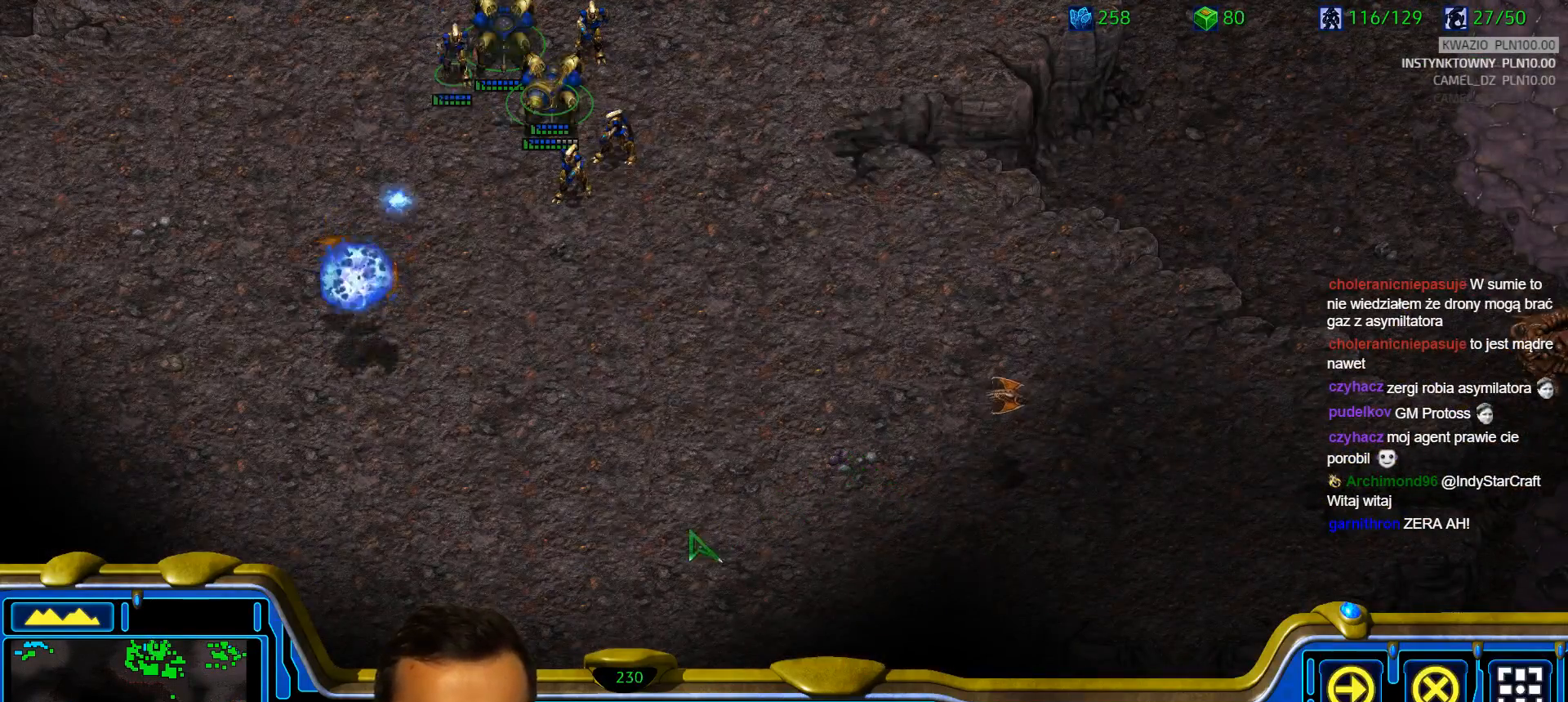
{"keys": [], "events": [[17, "1", "up"], [100, "a", "down"], [200, "a", "up"], [250, "2", "down"], [333, "2", "up"], [383, "a", "down"], [483, "a", "up"]]}
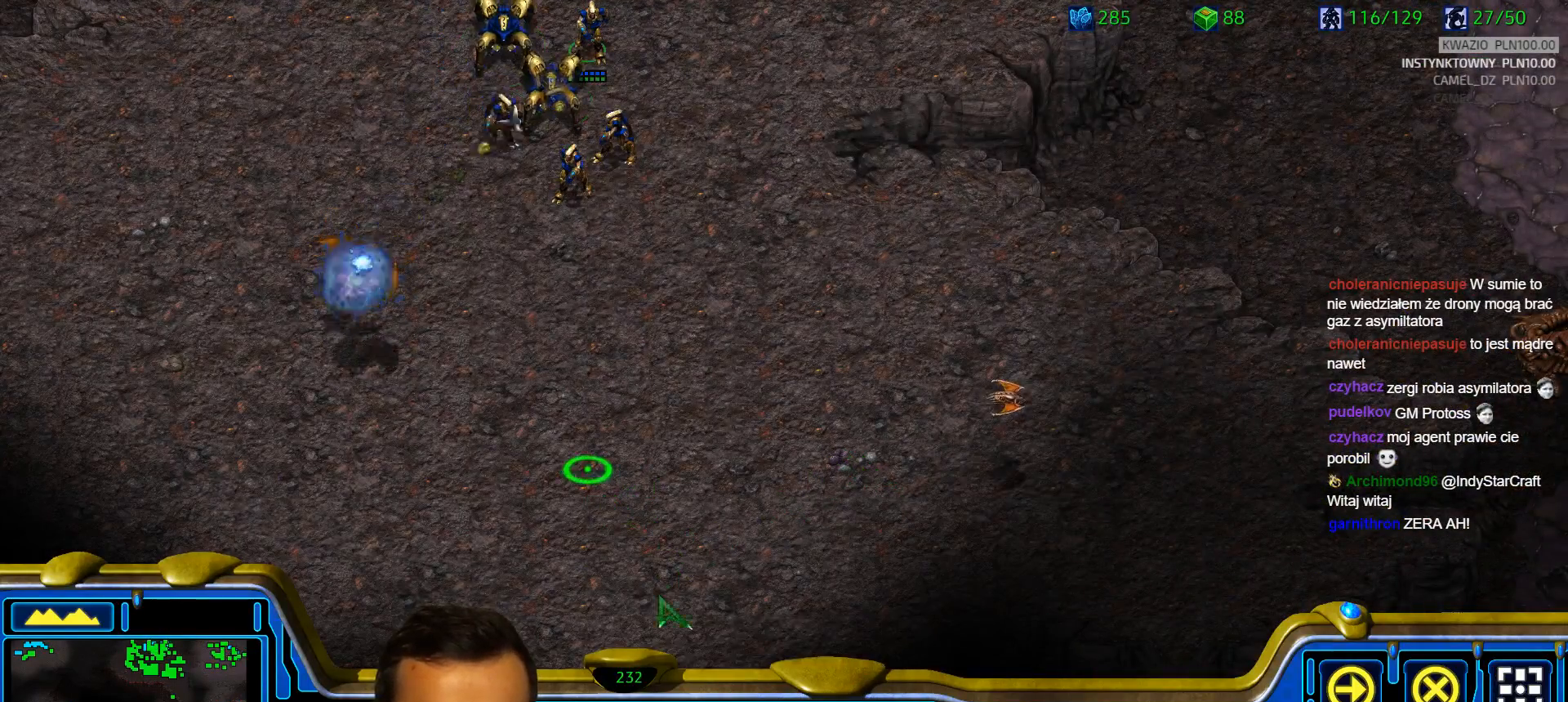
{"keys": ["a"]}
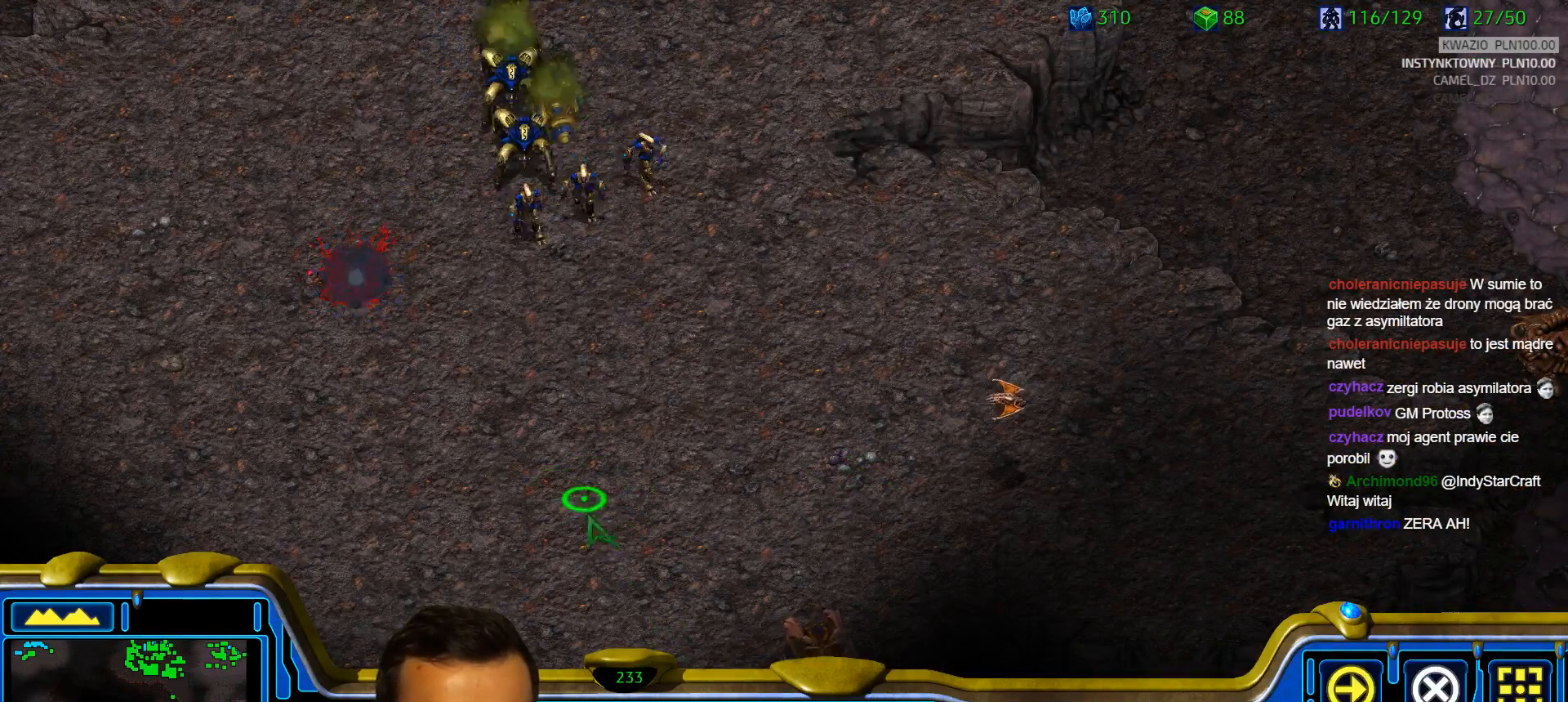
{"keys": [], "events": [[50, "a", "up"]]}